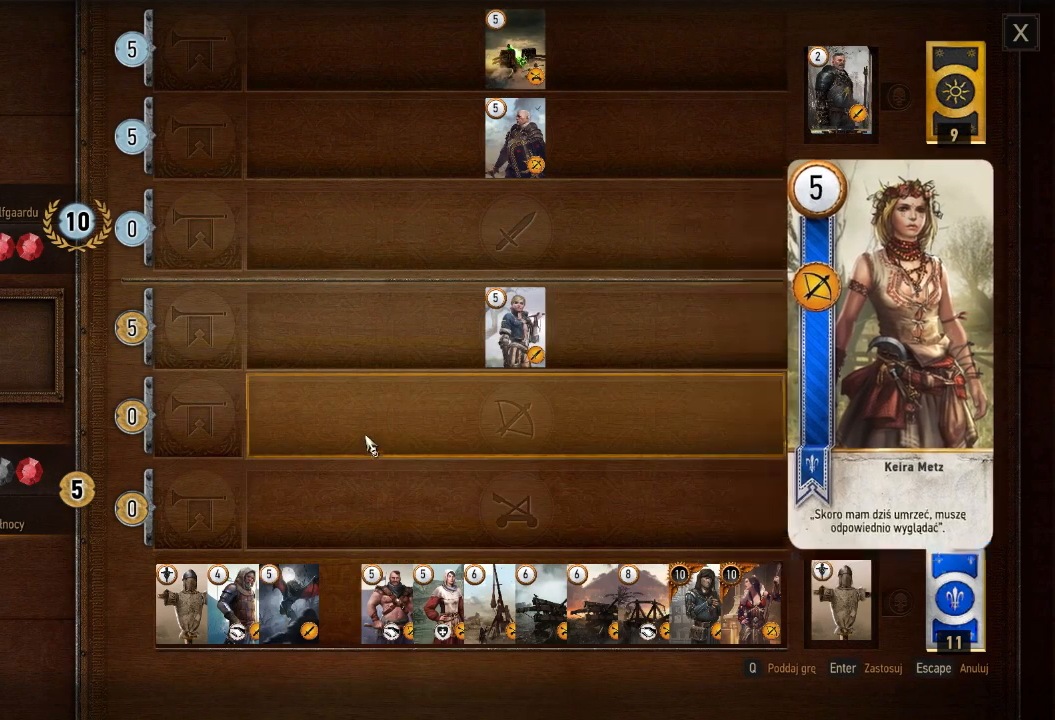
Gameplay with keyboard and mouse; each line is a JSON object with the keys and mouse buttons held at the frame after it. "events" lists presses ("down") and releases ("up") of "a", "ctrl", "d", "e", "q", "s", "shift", "space", "w", "mouse_left", "mouse_right", "mouse_mb4" and "mouse_mb5" between this image and that frame as [ms after this image, input, new state], when the widget could be followed in between. "mouse_left", "mouse_right", "mouse_mb4", "mouse_mb5" = the "left", "right", "mb4", "mb5" buttons of the "mouse" list. No other keys are recorded. Mouse movement is not recorded. Not read: mouse_wheel.
{"keys": [], "mouse": [], "events": [[160, "mouse_left", "down"], [260, "mouse_left", "up"]]}
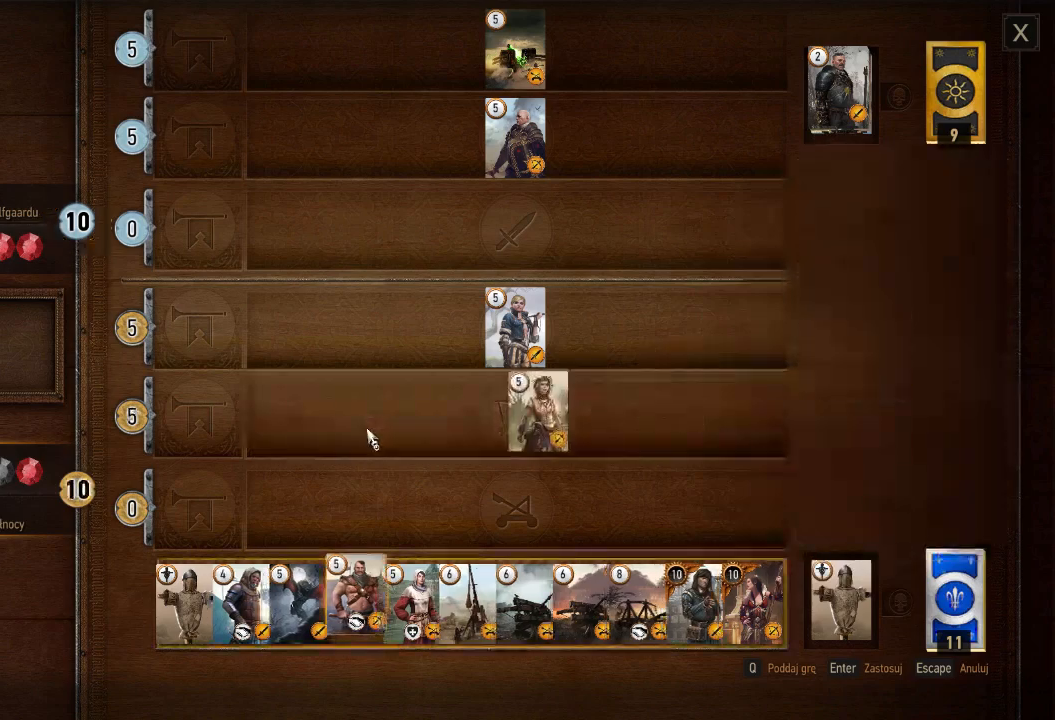
{"keys": [], "mouse": [], "events": []}
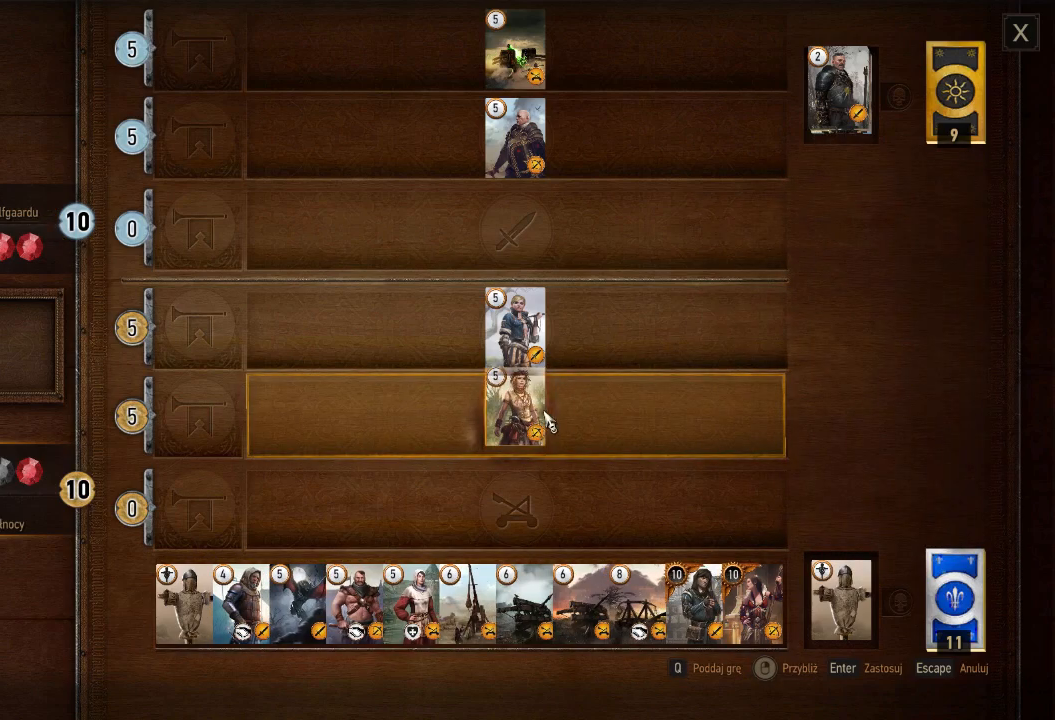
{"keys": [], "mouse": [], "events": []}
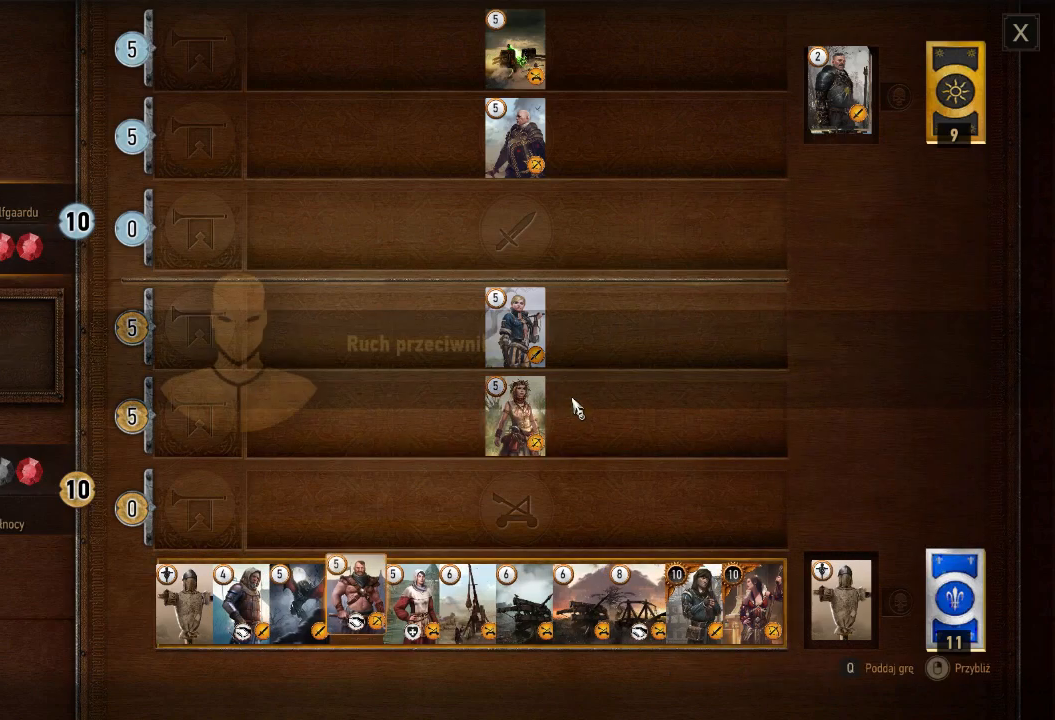
{"keys": [], "mouse": ["left"], "events": [[440, "mouse_left", "down"]]}
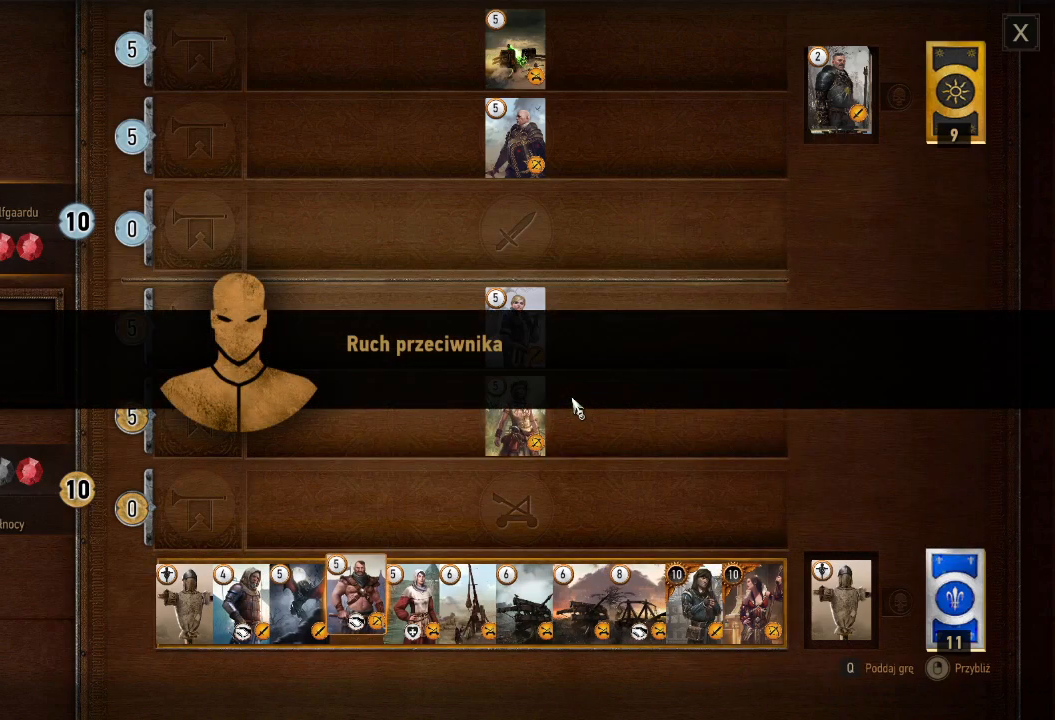
{"keys": [], "mouse": [], "events": [[60, "mouse_left", "up"]]}
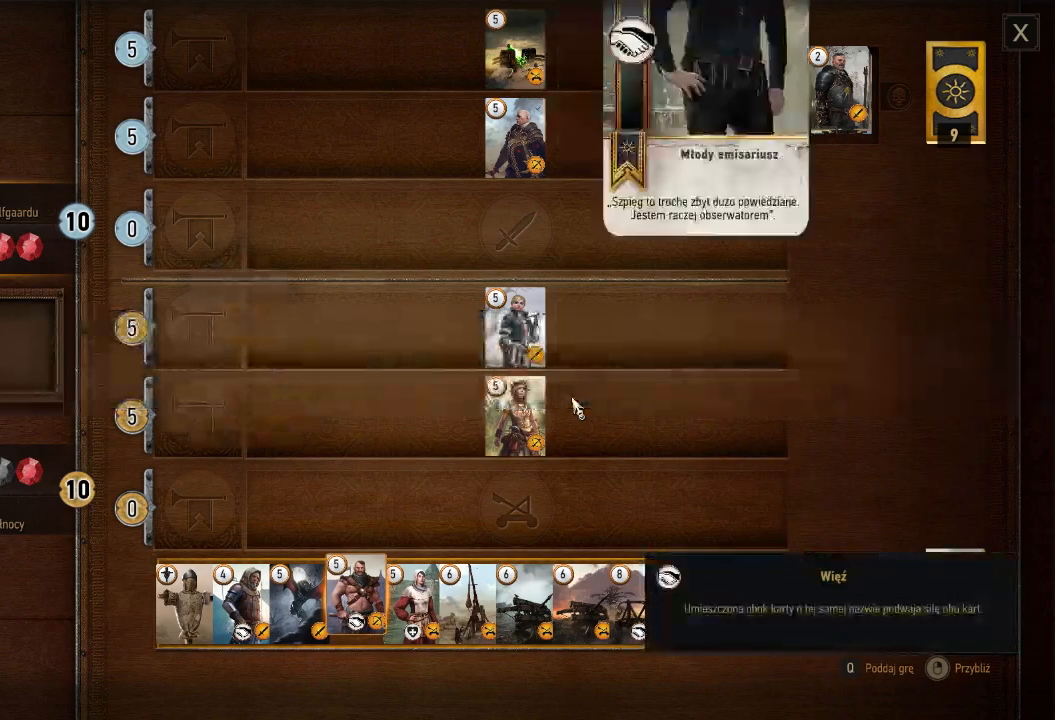
{"keys": [], "mouse": [], "events": []}
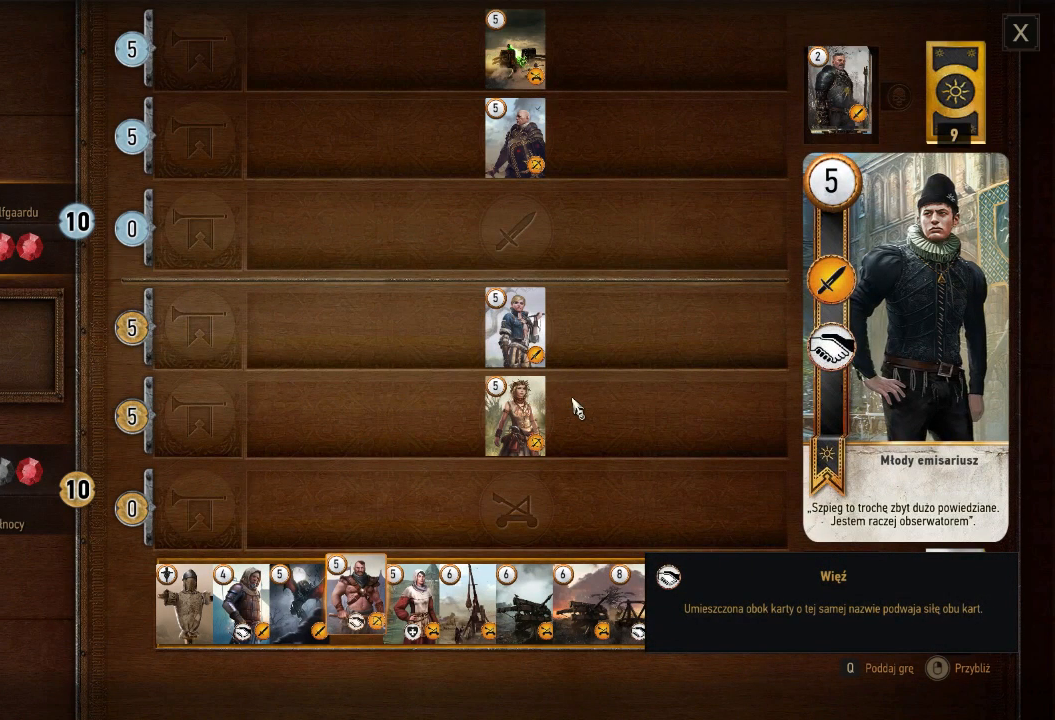
{"keys": [], "mouse": [], "events": []}
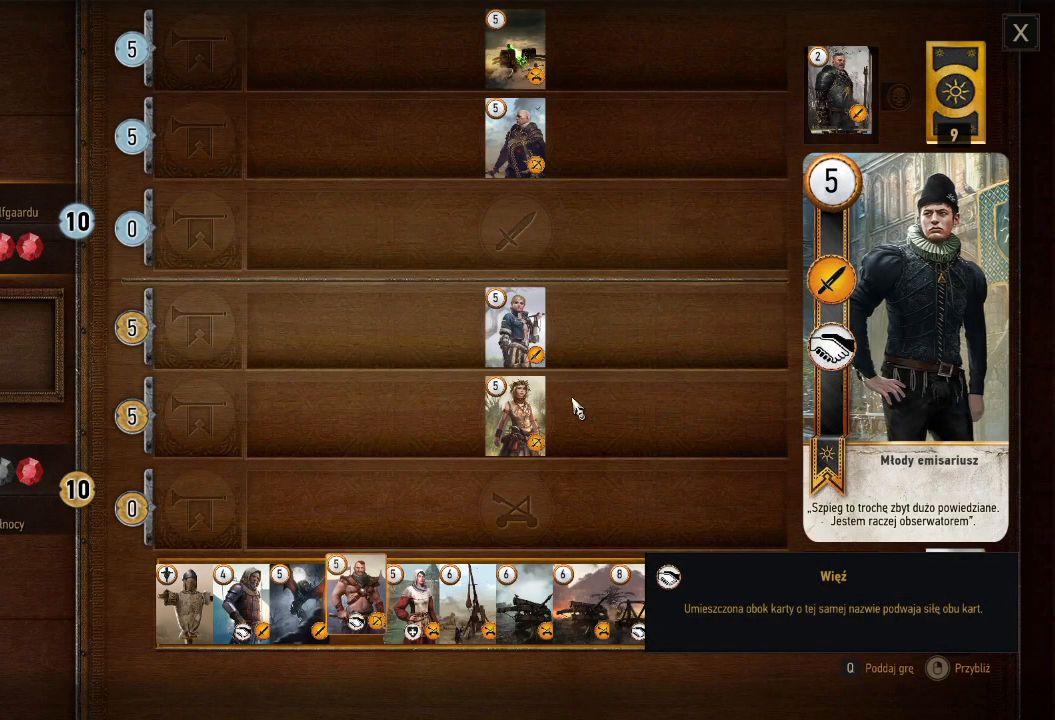
{"keys": [], "mouse": [], "events": []}
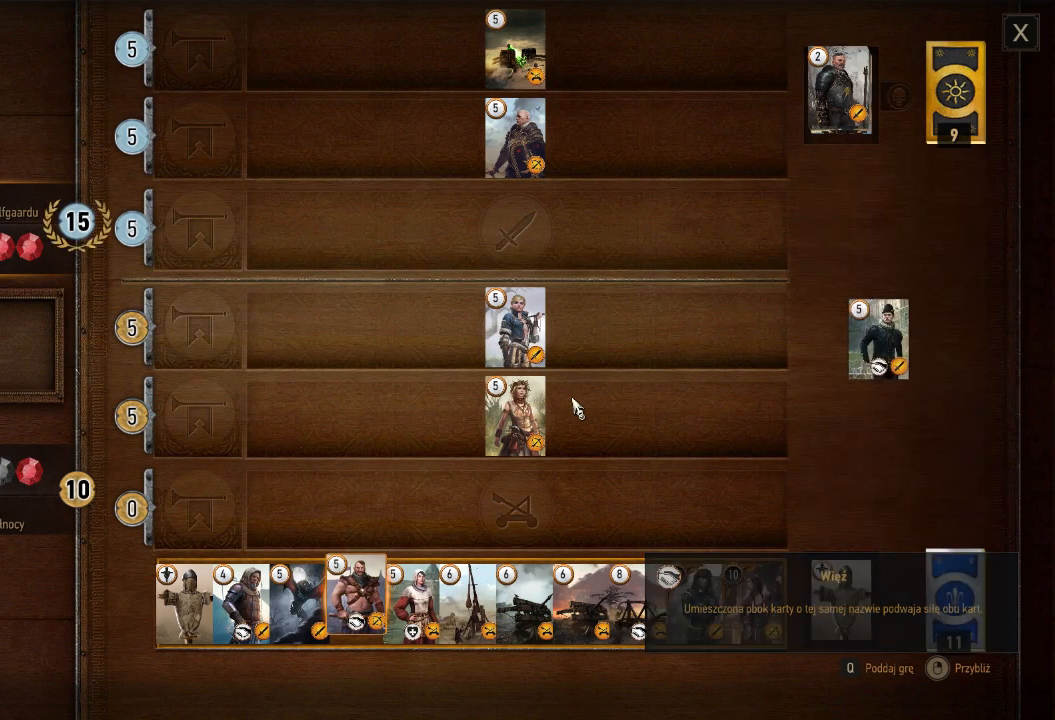
{"keys": [], "mouse": [], "events": []}
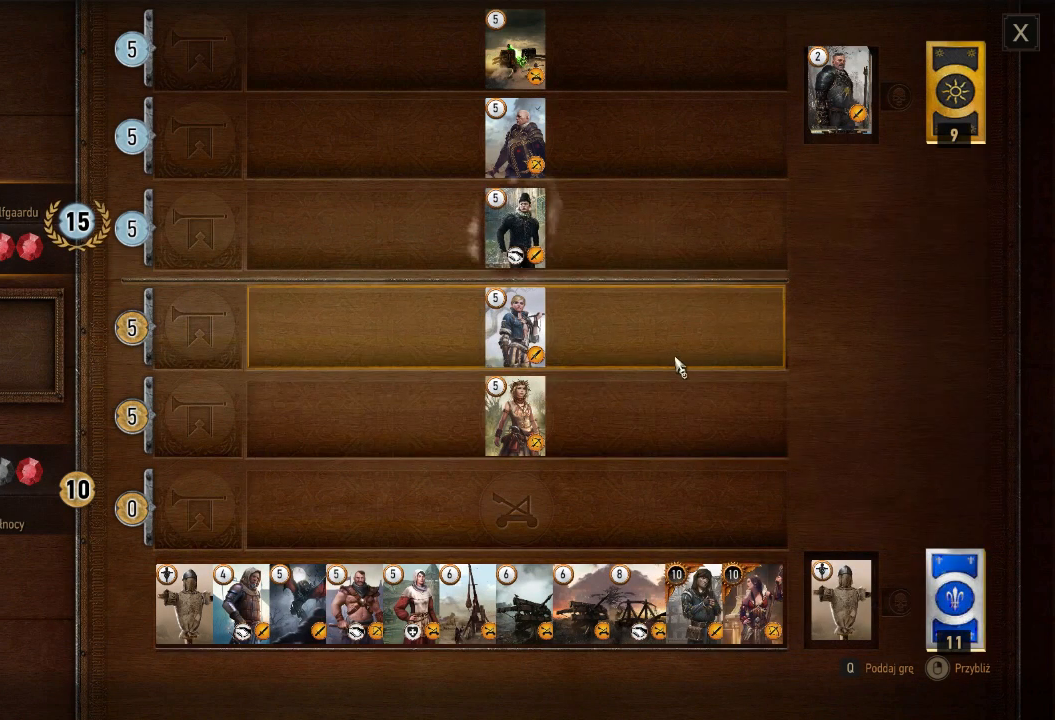
{"keys": [], "mouse": [], "events": []}
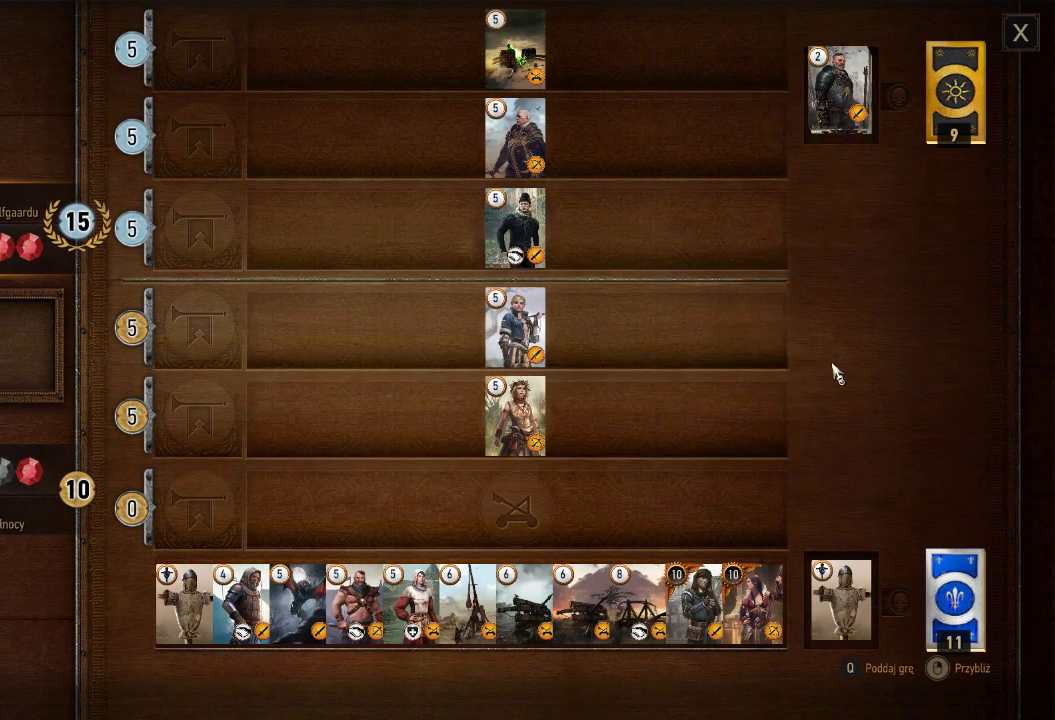
{"keys": [], "mouse": [], "events": []}
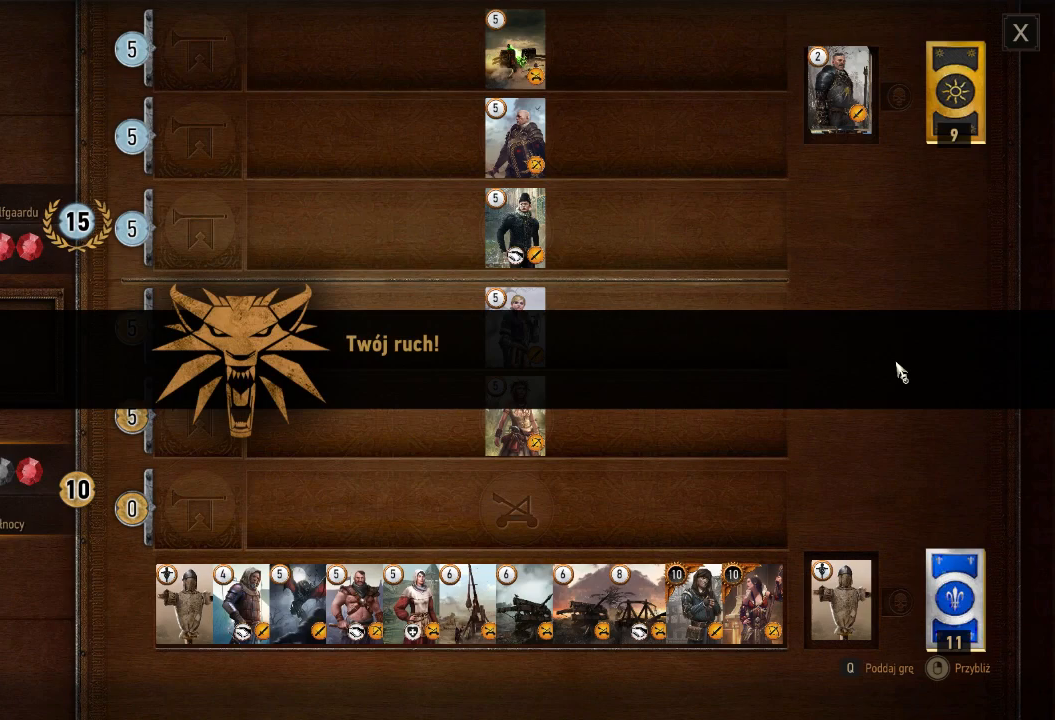
{"keys": [], "mouse": [], "events": [[340, "mouse_left", "down"], [440, "mouse_left", "up"]]}
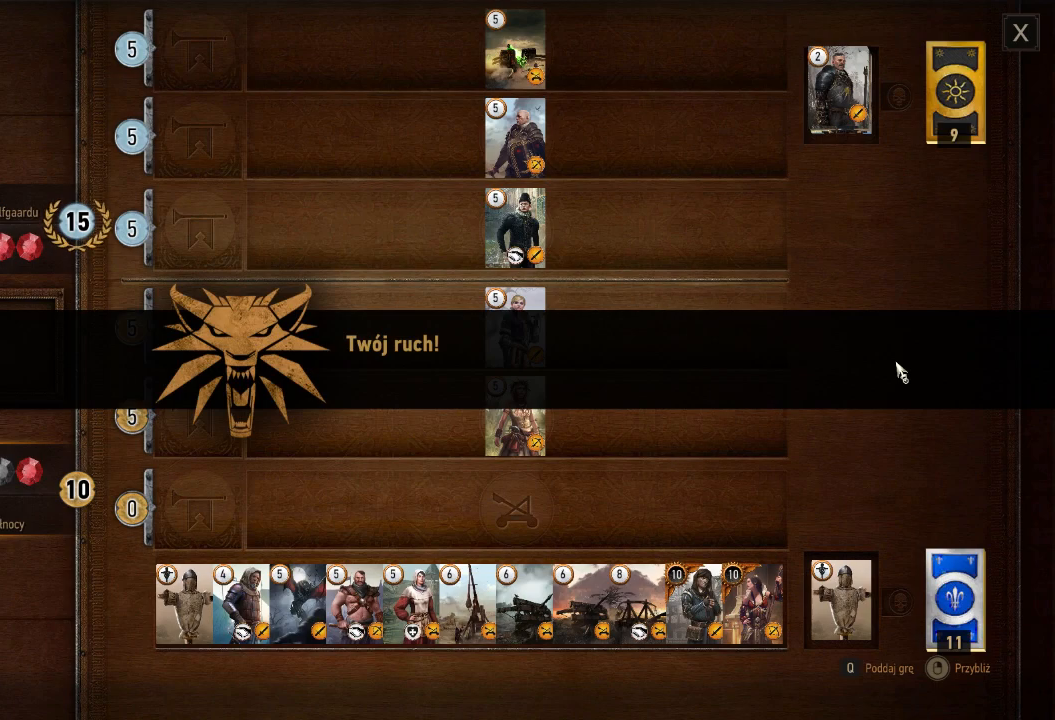
{"keys": [], "mouse": [], "events": []}
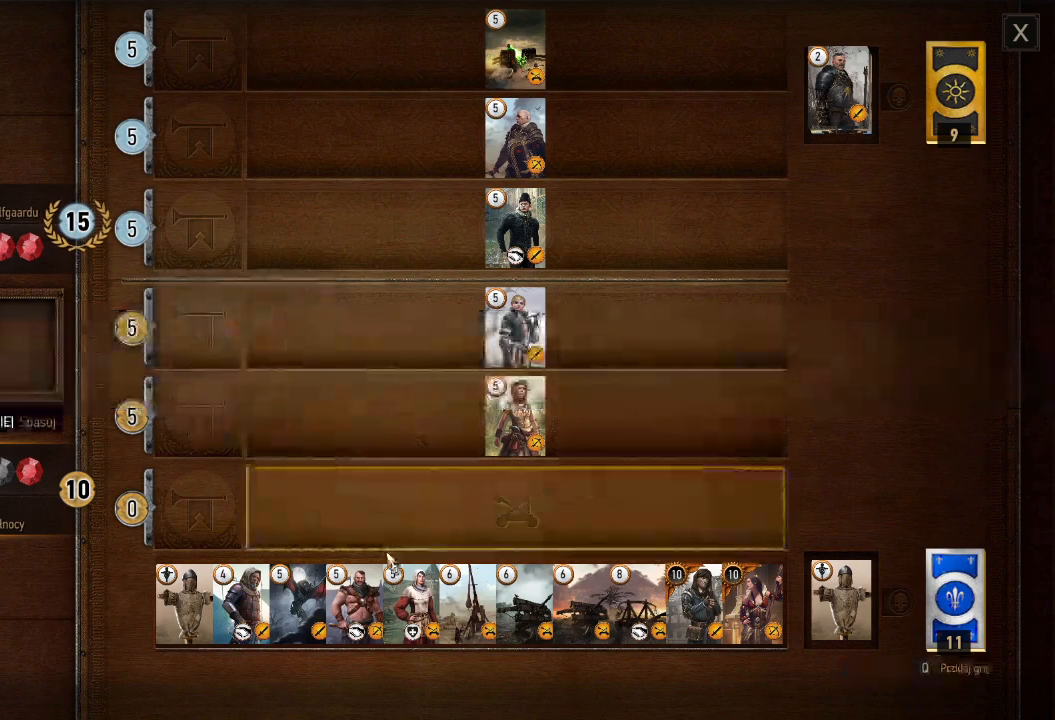
{"keys": [], "mouse": [], "events": []}
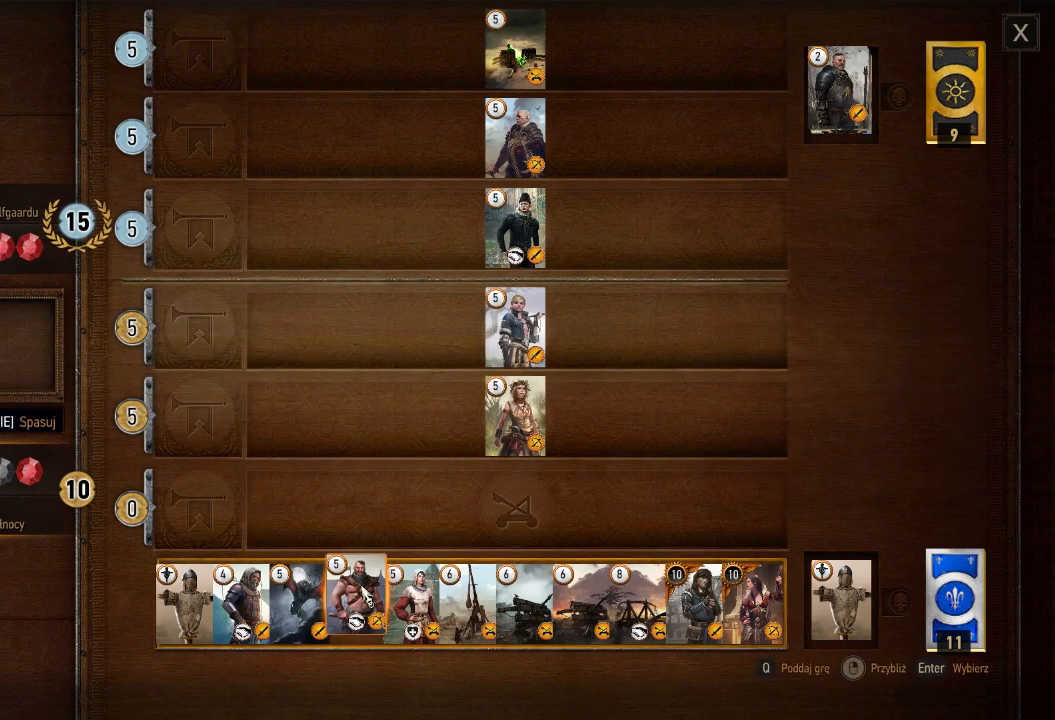
{"keys": [], "mouse": [], "events": [[420, "mouse_left", "down"], [500, "mouse_left", "up"]]}
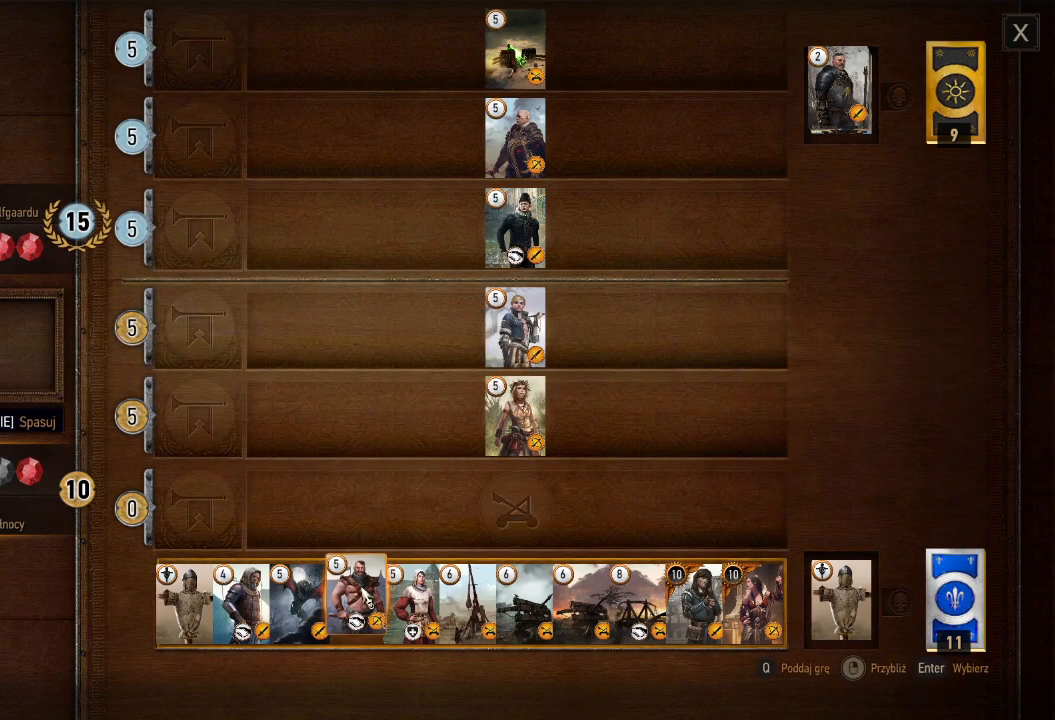
{"keys": [], "mouse": [], "events": []}
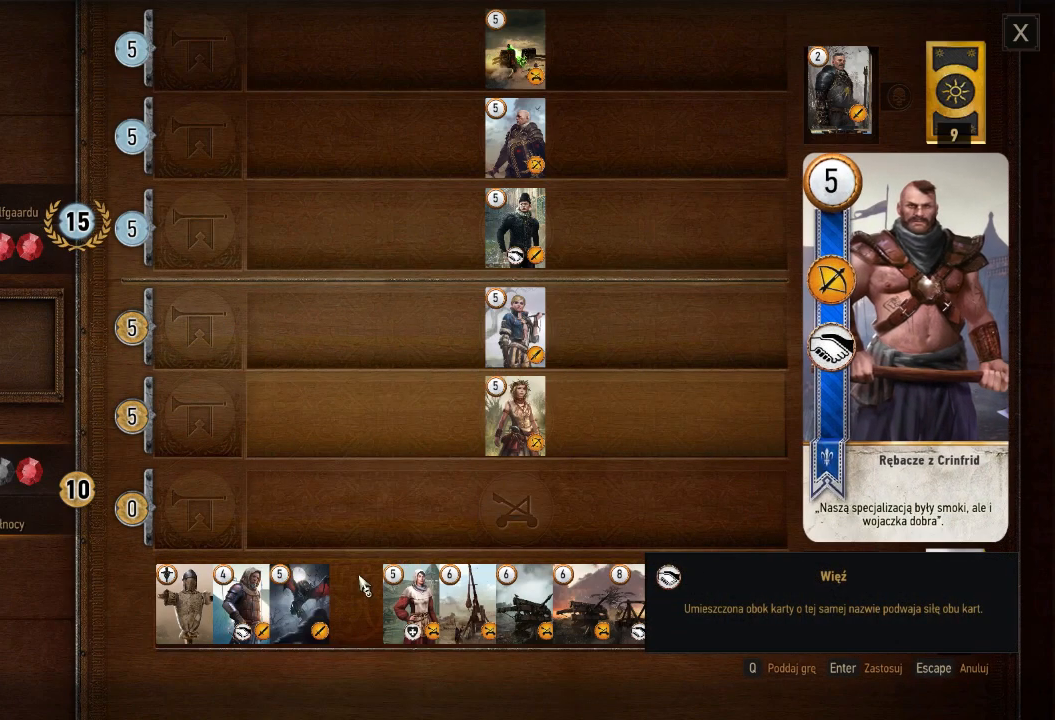
{"keys": [], "mouse": [], "events": [[20, "mouse_right", "down"], [120, "mouse_right", "up"]]}
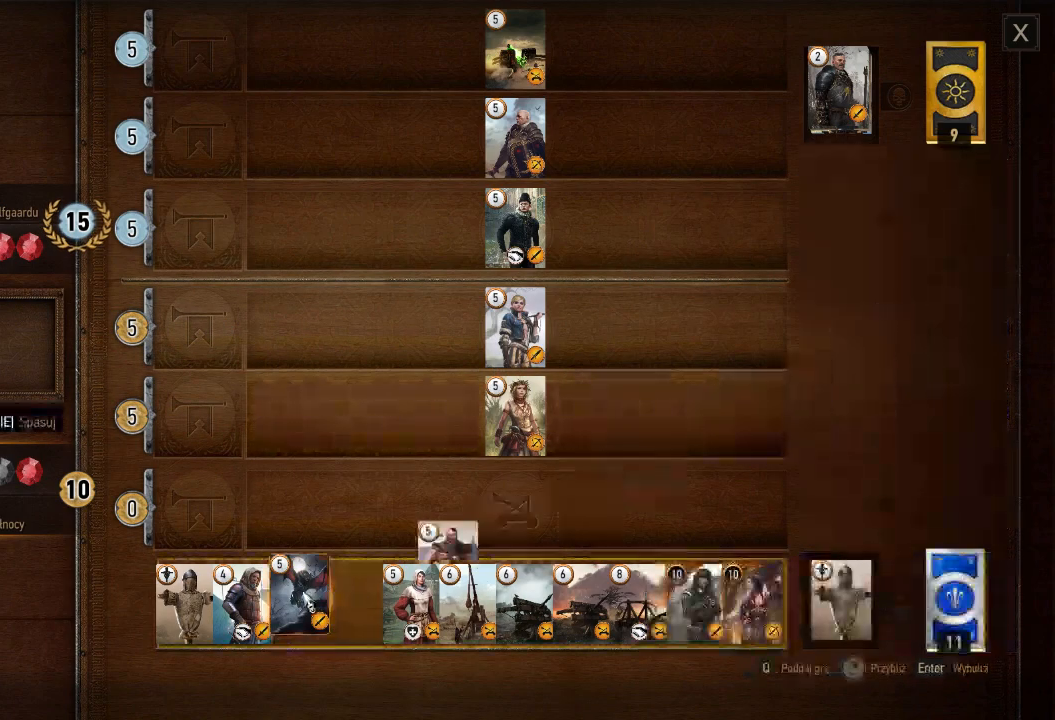
{"keys": [], "mouse": [], "events": [[40, "mouse_left", "down"], [120, "mouse_left", "up"]]}
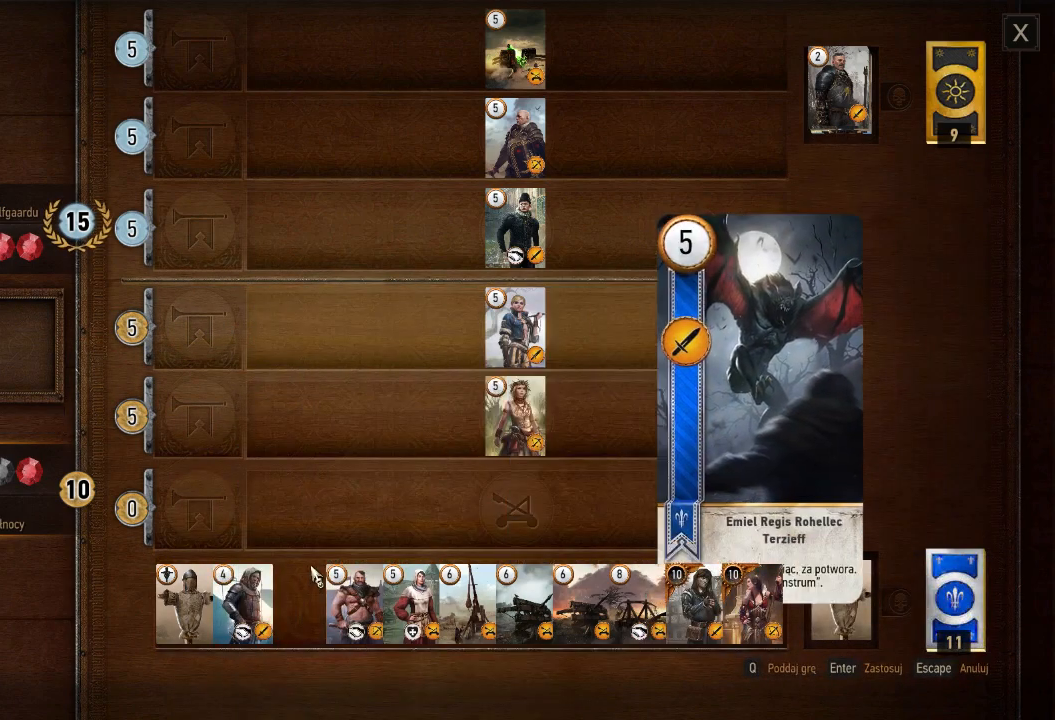
{"keys": [], "mouse": [], "events": []}
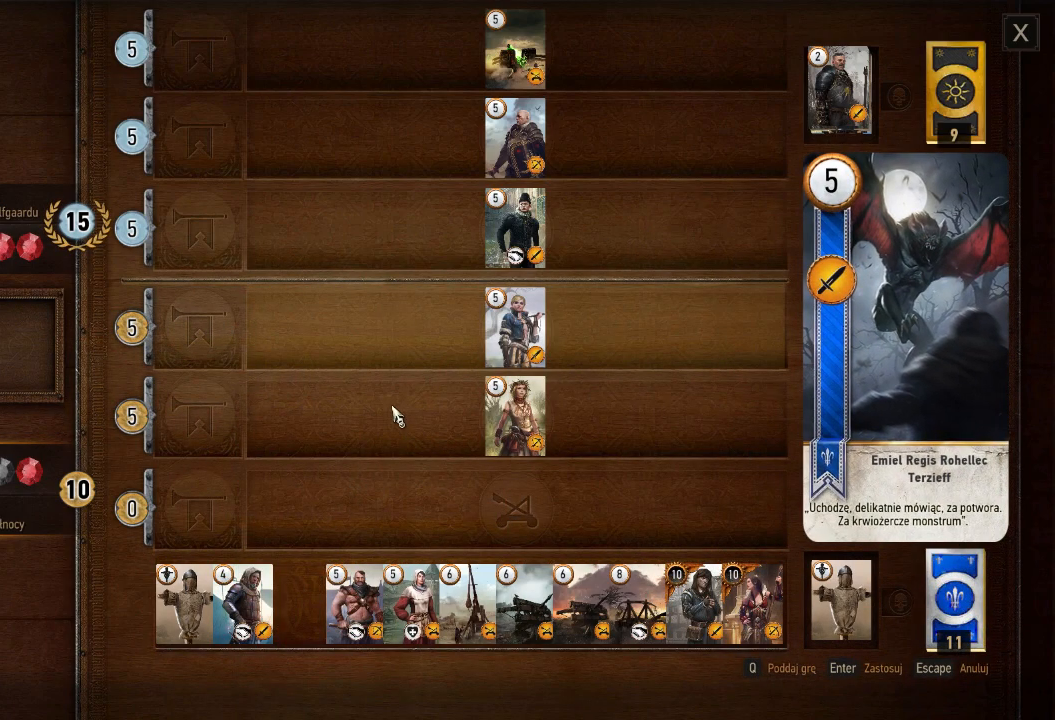
{"keys": [], "mouse": [], "events": []}
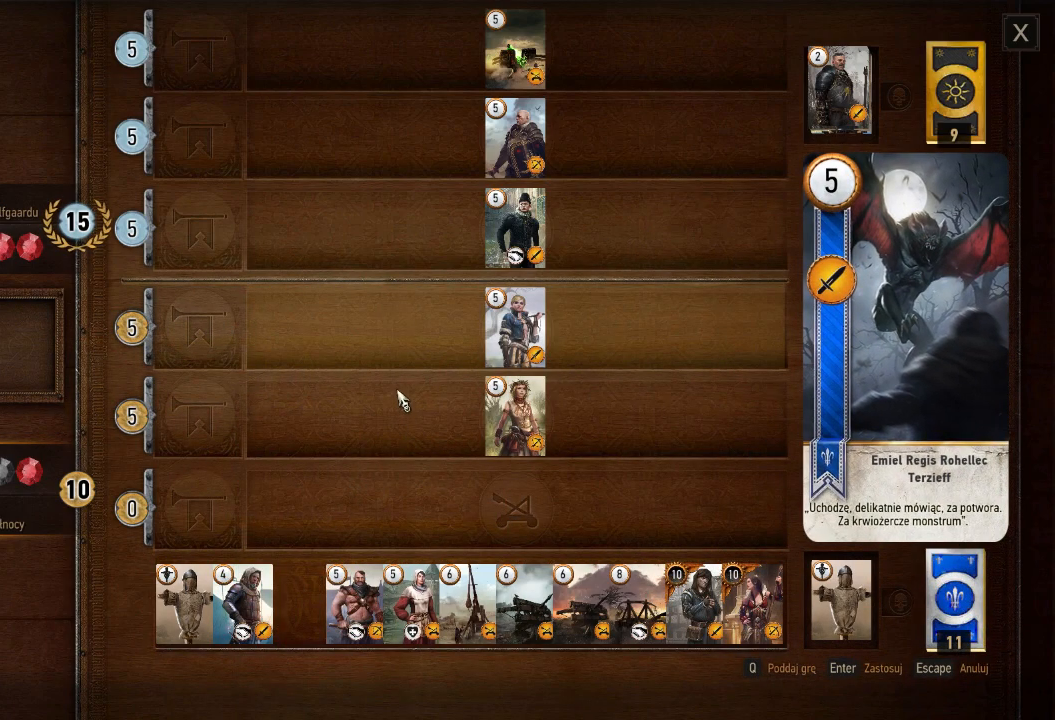
{"keys": [], "mouse": [], "events": []}
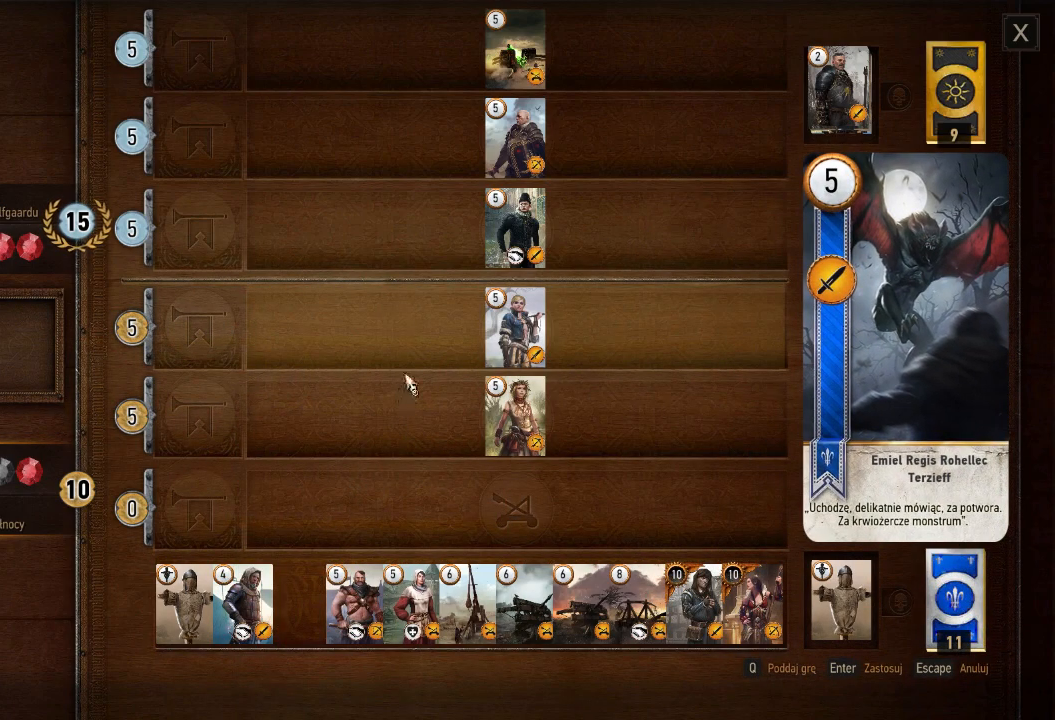
{"keys": [], "mouse": [], "events": [[120, "mouse_left", "down"], [300, "mouse_left", "up"]]}
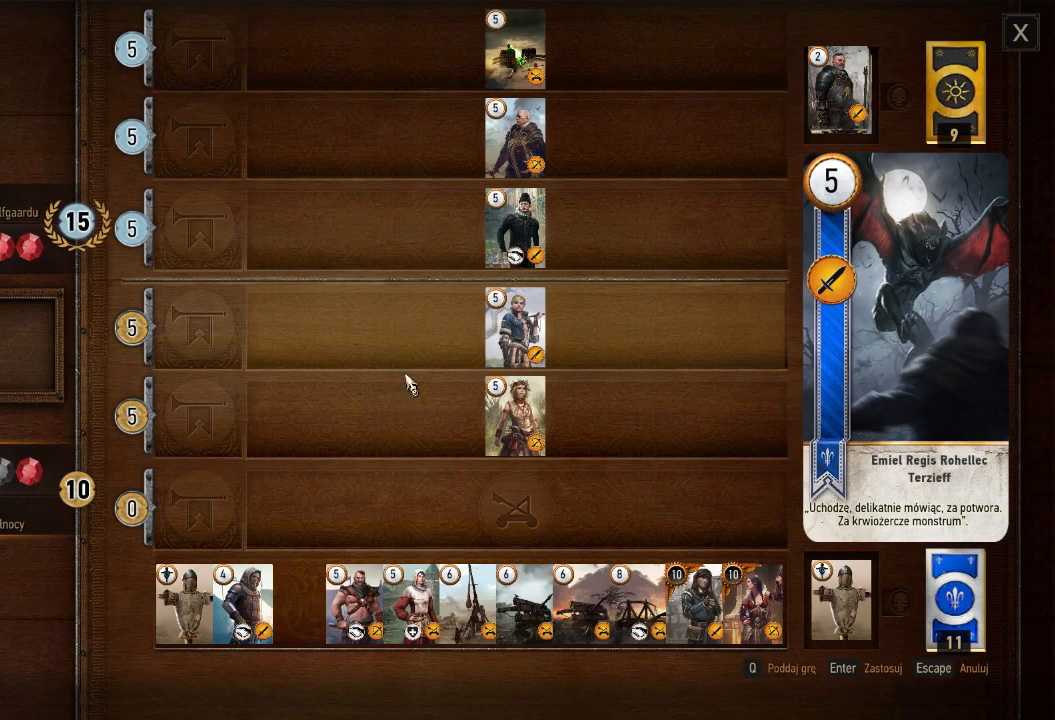
{"keys": [], "mouse": [], "events": []}
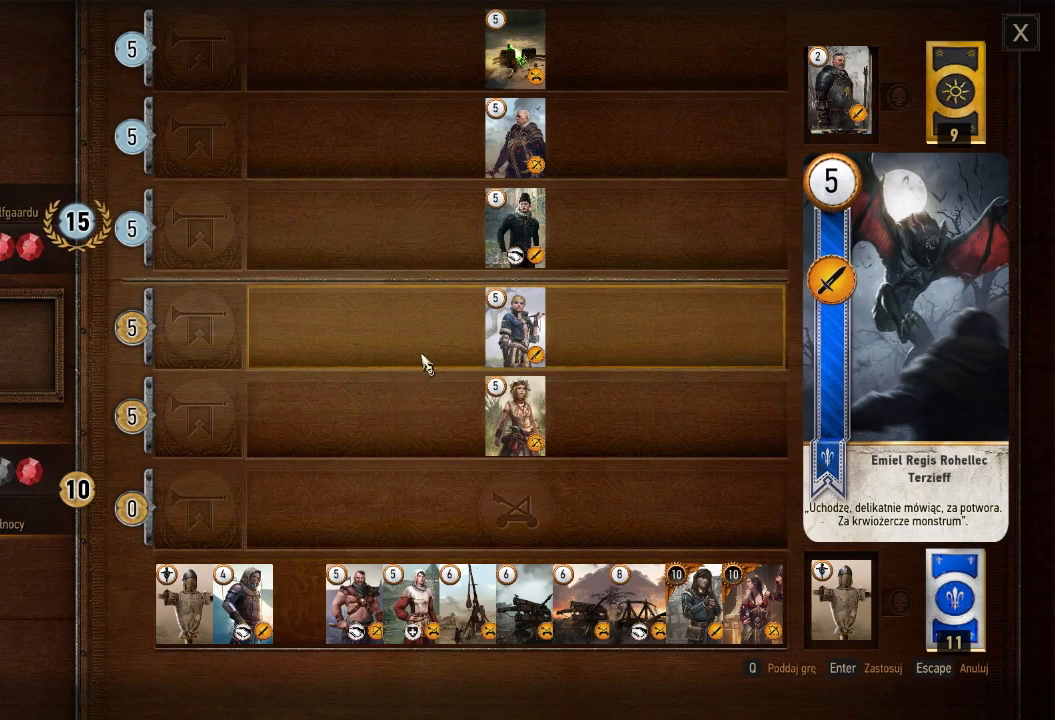
{"keys": [], "mouse": [], "events": []}